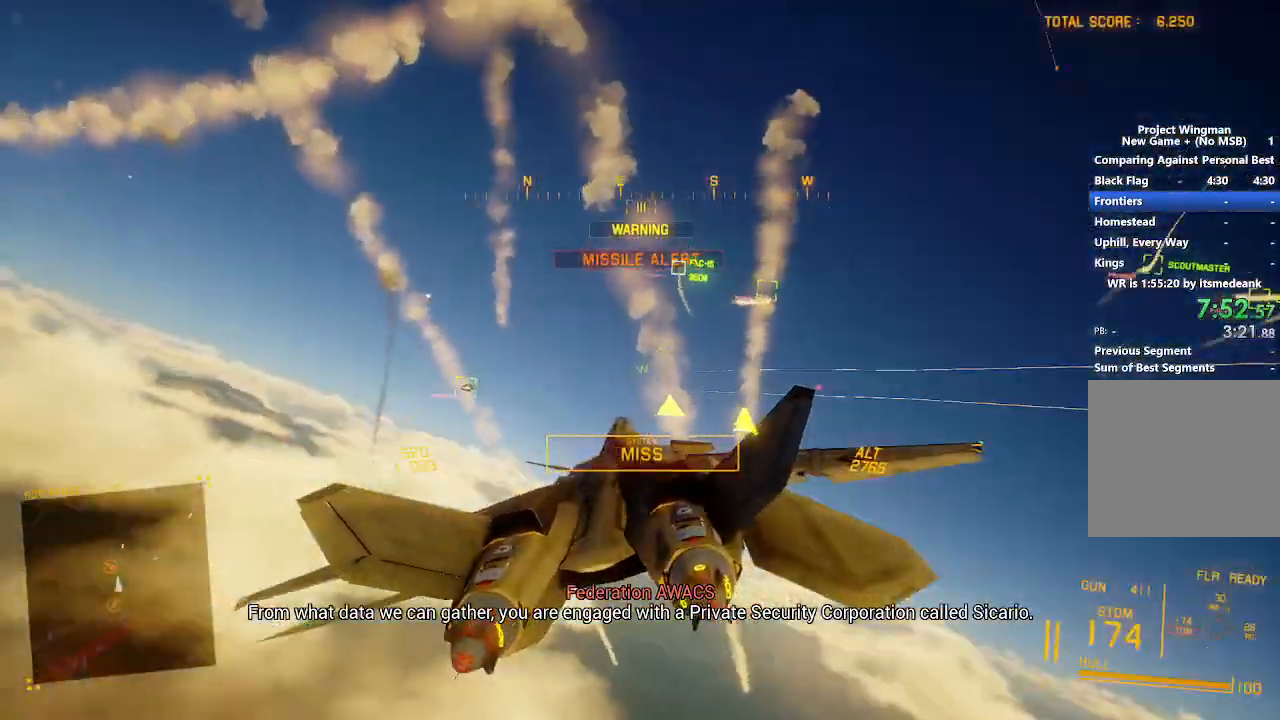
Gameplay with a controller (Xbox layout); each line is a JSON object with the inputs held at the frame after it (dt_ms = milliseconds from this image to that frame). "button_events" lists button changes between this image and that frame as [ms after this image, input, new state], when the widget could be followed in between (sticks are given only as held states). Not read: START.
{"dt_ms": 500, "buttons": ["L2"], "left_stick": "down-left", "right_stick": "center", "button_events": [[100, "Y", "down"], [183, "Y", "up"]]}
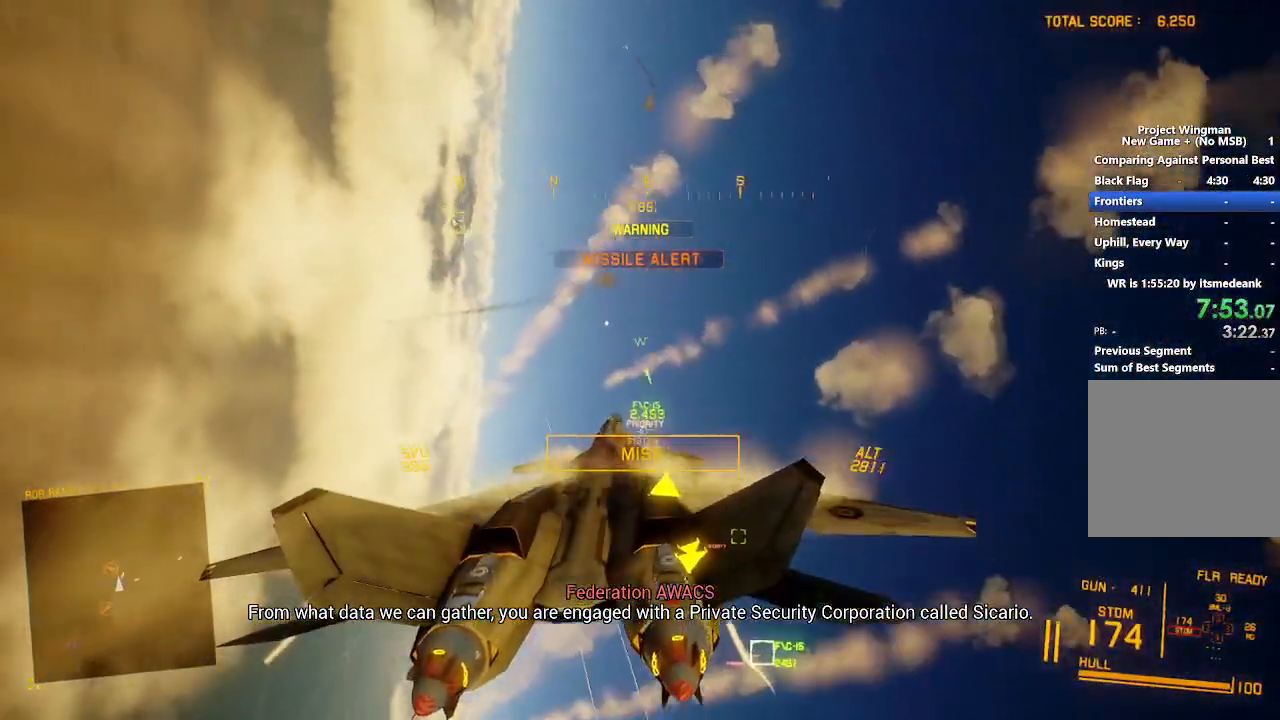
{"dt_ms": 500, "buttons": ["L2"], "left_stick": "center", "right_stick": "center", "button_events": [[300, "L3", "down"], [383, "L3", "up"]]}
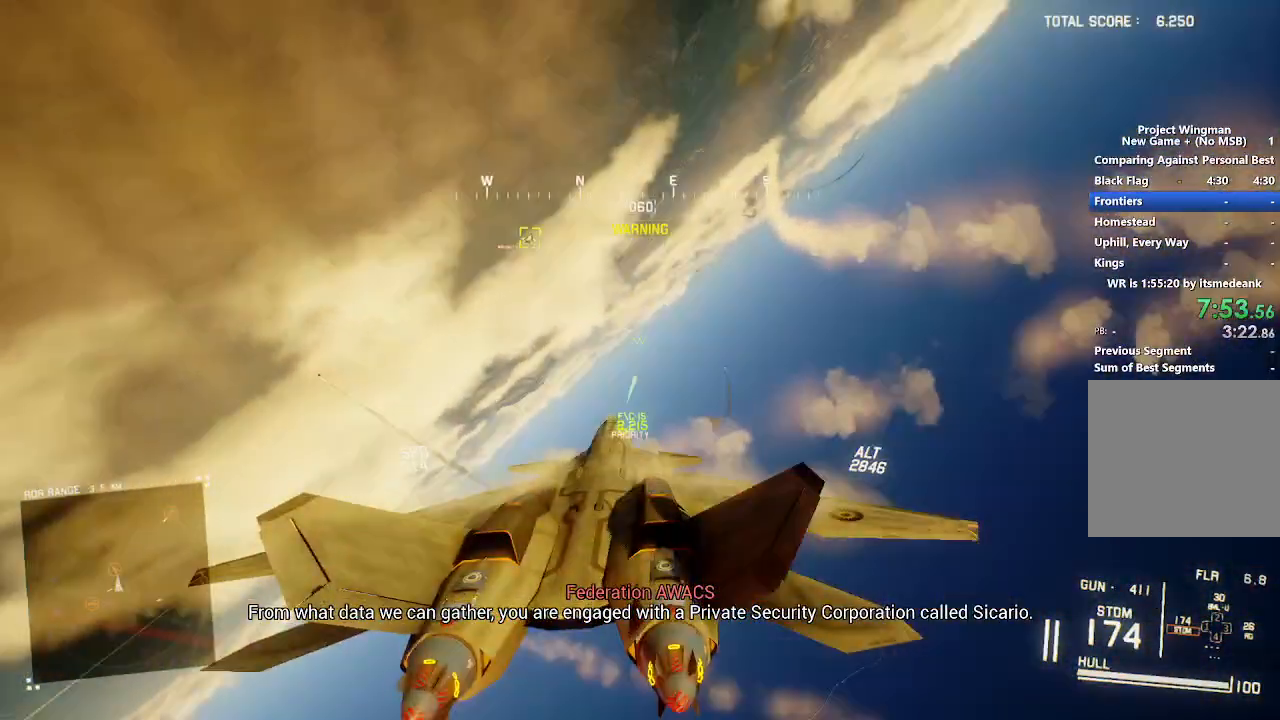
{"dt_ms": 500, "buttons": [], "left_stick": "down-right", "right_stick": "center", "button_events": [[117, "L2", "up"], [133, "Y", "down"], [233, "Y", "up"]]}
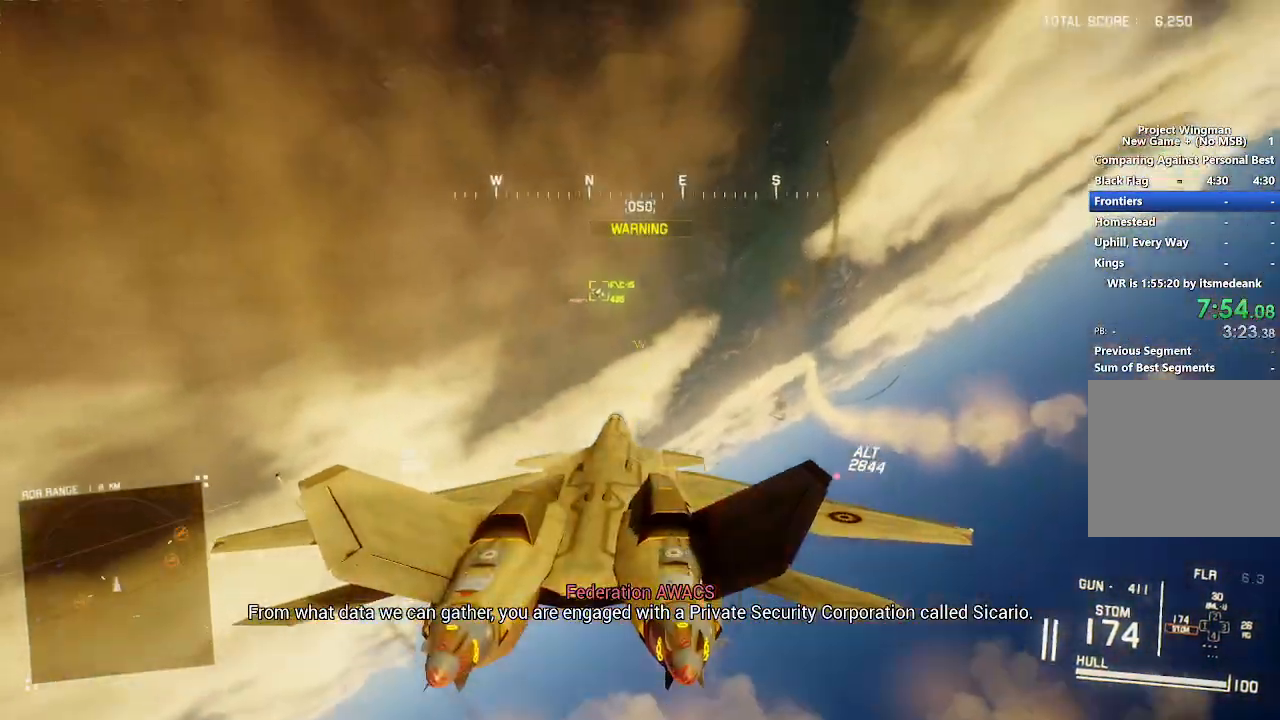
{"dt_ms": 500, "buttons": ["A"], "left_stick": "center", "right_stick": "center", "button_events": [[150, "R1", "down"], [300, "A", "down"], [300, "R1", "up"], [383, "A", "up"], [483, "A", "down"]]}
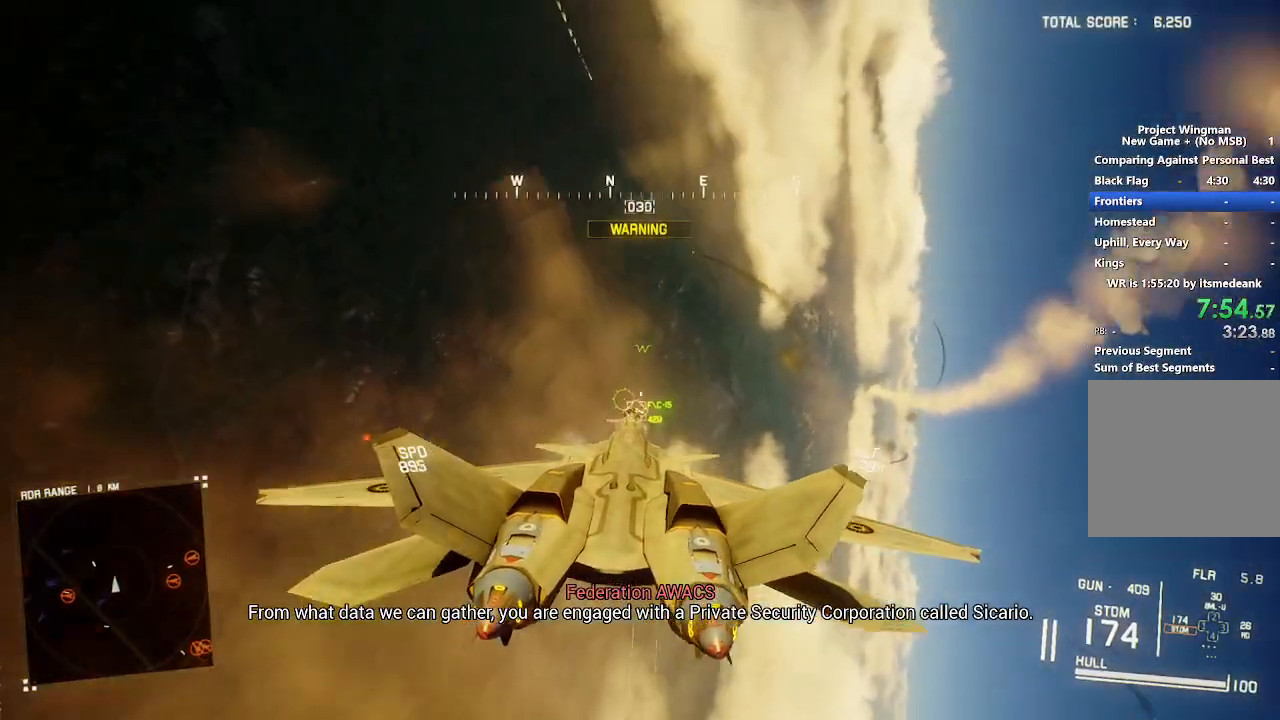
{"dt_ms": 500, "buttons": ["R2"], "left_stick": "down-left", "right_stick": "center", "button_events": [[50, "A", "up"], [117, "A", "down"], [200, "A", "up"], [217, "R2", "down"], [250, "A", "down"], [333, "A", "up"]]}
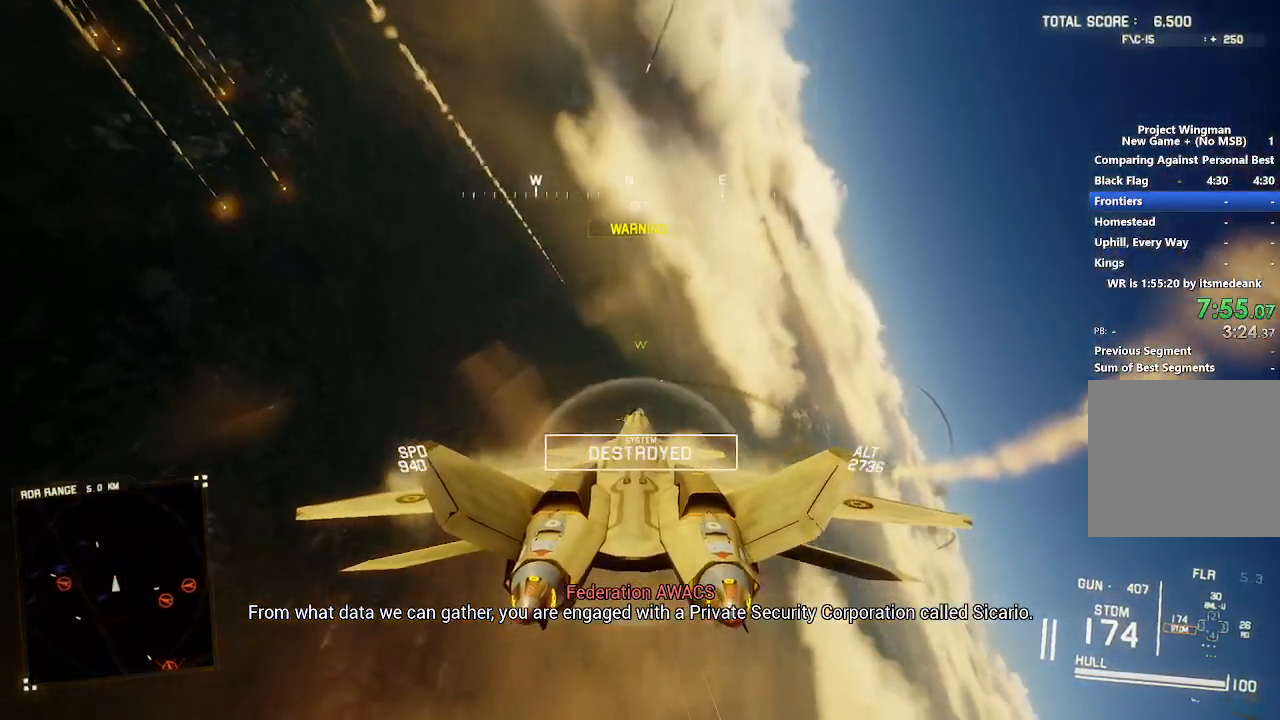
{"dt_ms": 500, "buttons": ["R2"], "left_stick": "down", "right_stick": "up", "button_events": [[267, "R2", "up"], [333, "R2", "down"]]}
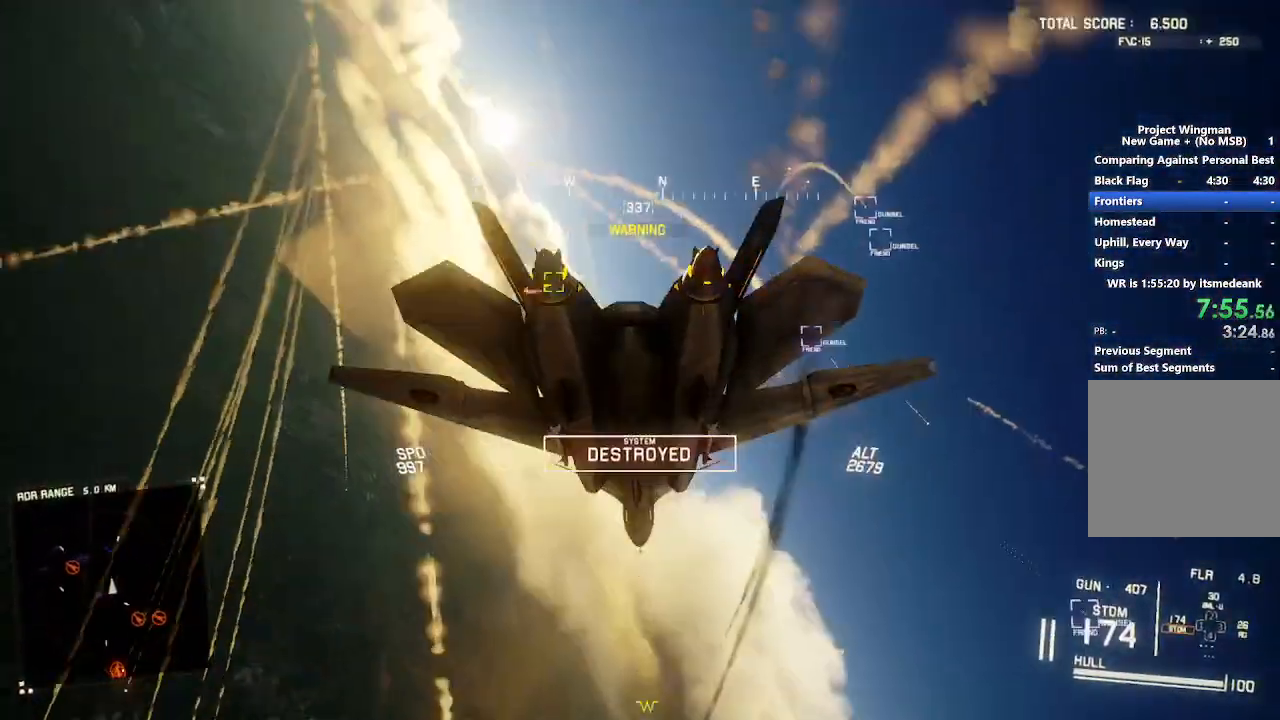
{"dt_ms": 1000, "buttons": ["A", "R1", "R2"], "left_stick": "down-right", "right_stick": "center", "button_events": [[667, "L1", "down"], [867, "R1", "down"], [883, "L1", "up"], [933, "A", "down"]]}
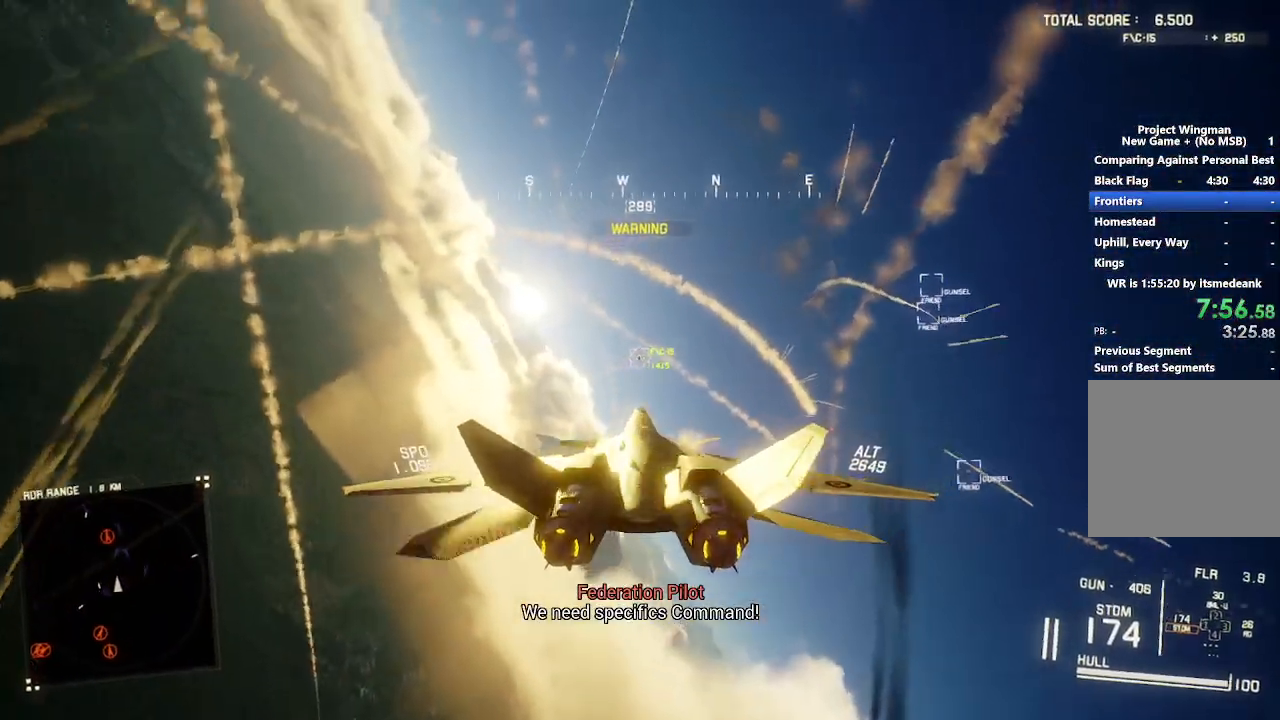
{"dt_ms": 500, "buttons": ["R2"], "left_stick": "center", "right_stick": "center", "button_events": [[33, "A", "up"], [283, "R1", "up"], [400, "B", "down"], [483, "B", "up"]]}
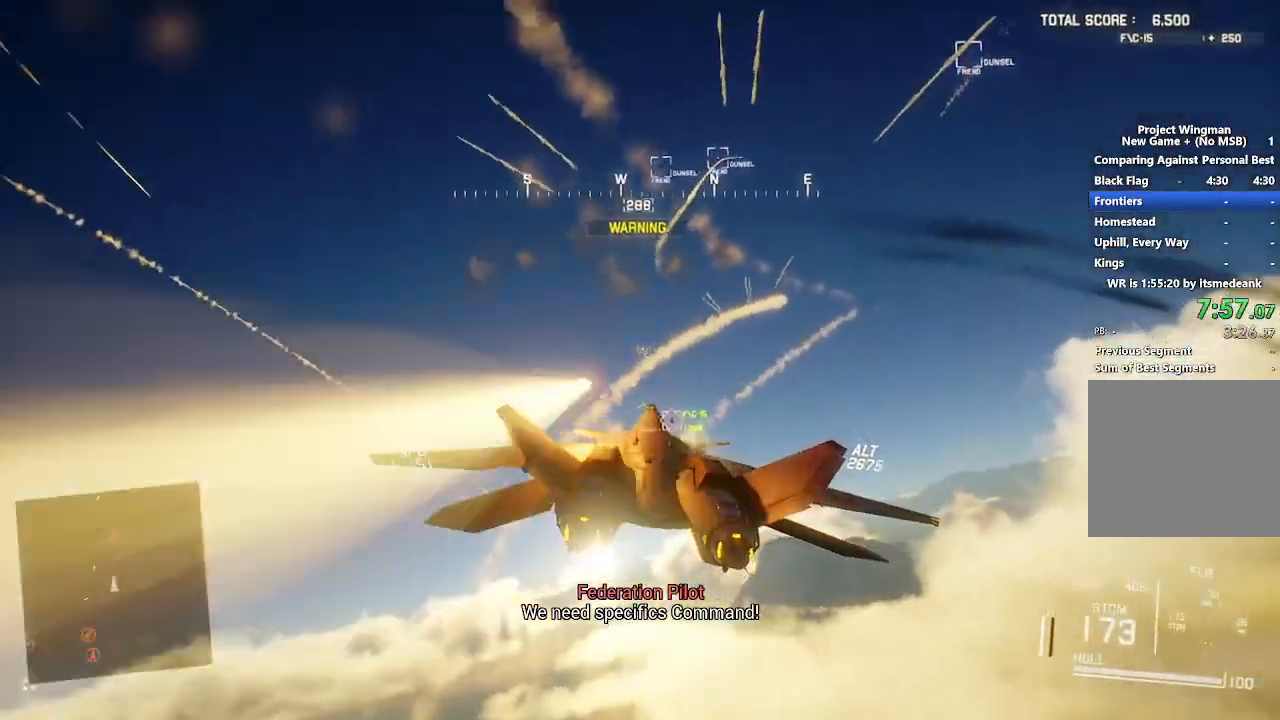
{"dt_ms": 500, "buttons": ["L1", "R2"], "left_stick": "center", "right_stick": "center", "button_events": [[100, "R1", "down"], [283, "R1", "up"], [467, "L1", "down"]]}
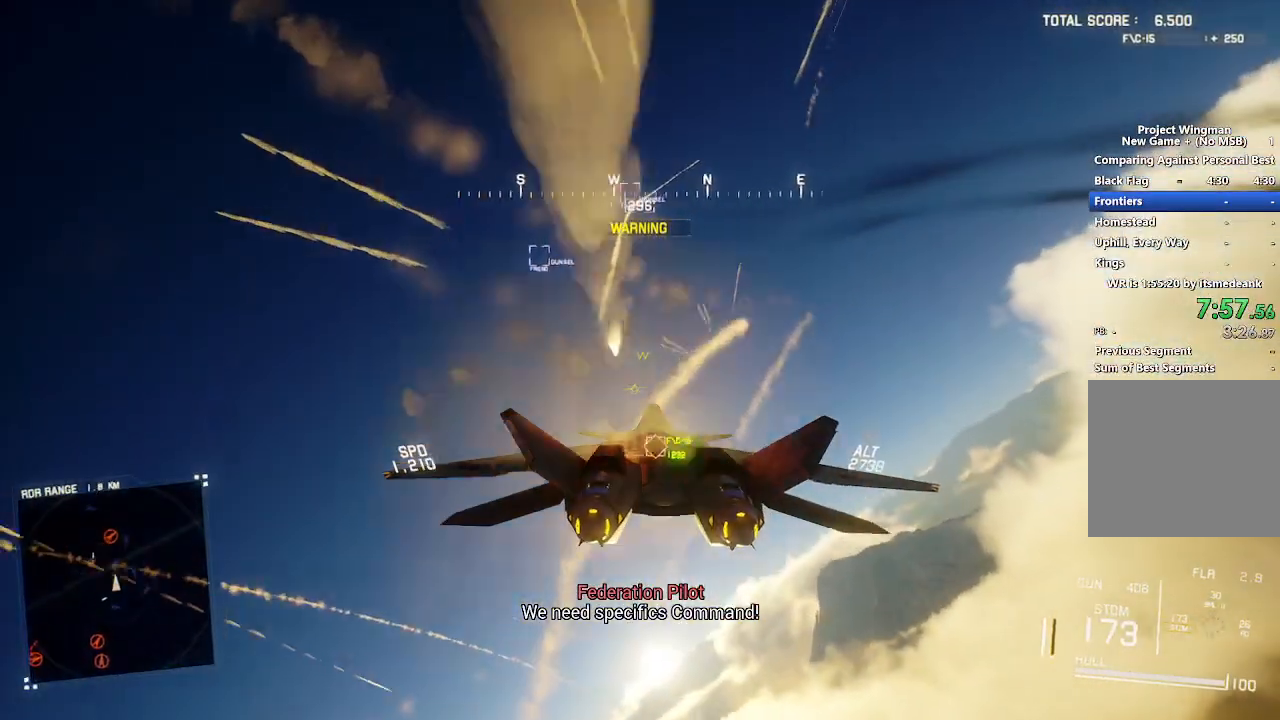
{"dt_ms": 500, "buttons": ["L1", "R2"], "left_stick": "down", "right_stick": "center", "button_events": []}
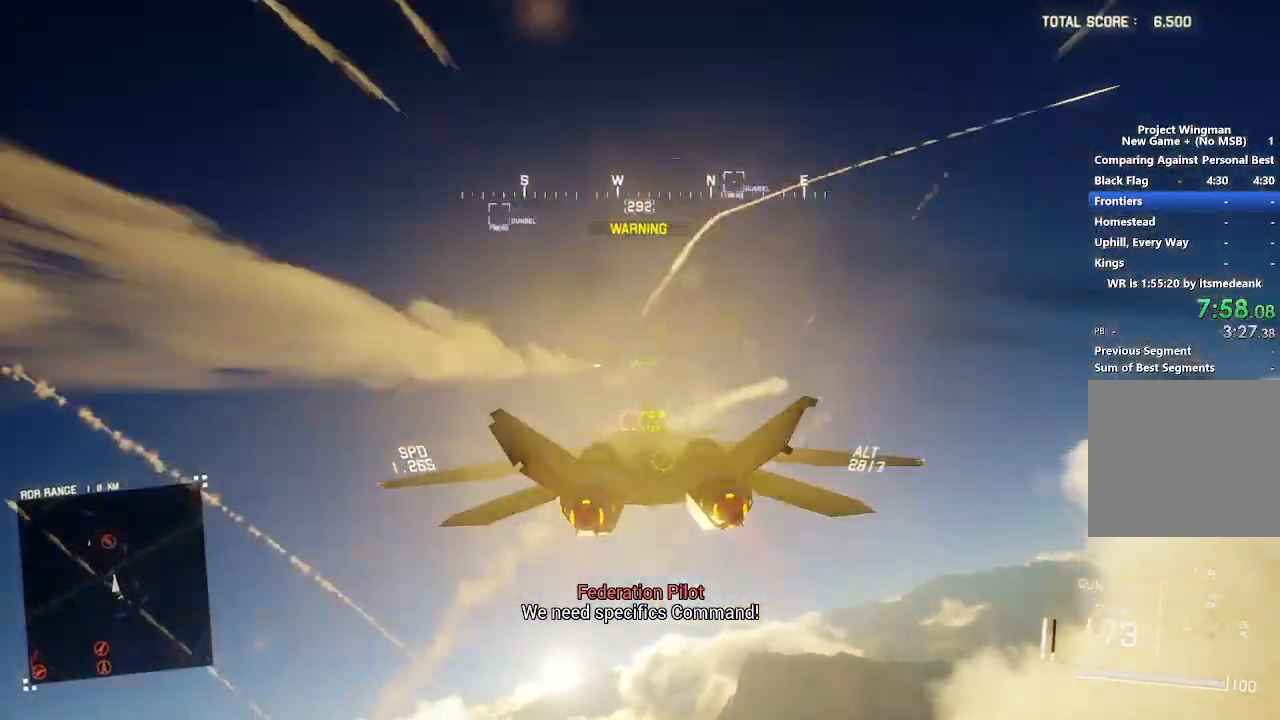
{"dt_ms": 500, "buttons": ["A", "R1", "R2"], "left_stick": "center", "right_stick": "center", "button_events": [[167, "L1", "up"], [250, "R1", "down"], [300, "A", "down"], [400, "A", "up"], [467, "A", "down"]]}
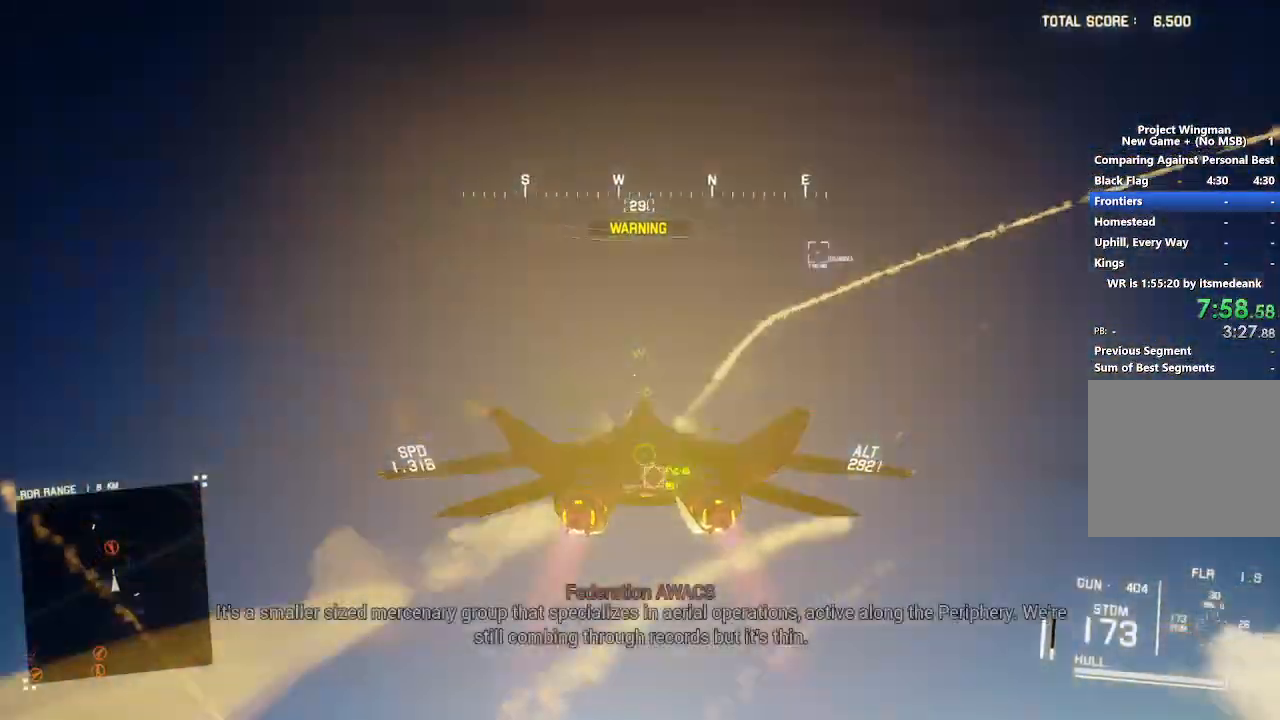
{"dt_ms": 500, "buttons": ["L1", "R2"], "left_stick": "center", "right_stick": "center", "button_events": [[50, "A", "up"], [67, "R1", "up"], [117, "A", "down"], [183, "A", "up"], [250, "A", "down"], [333, "A", "up"], [400, "A", "down"], [483, "A", "up"], [500, "L1", "down"]]}
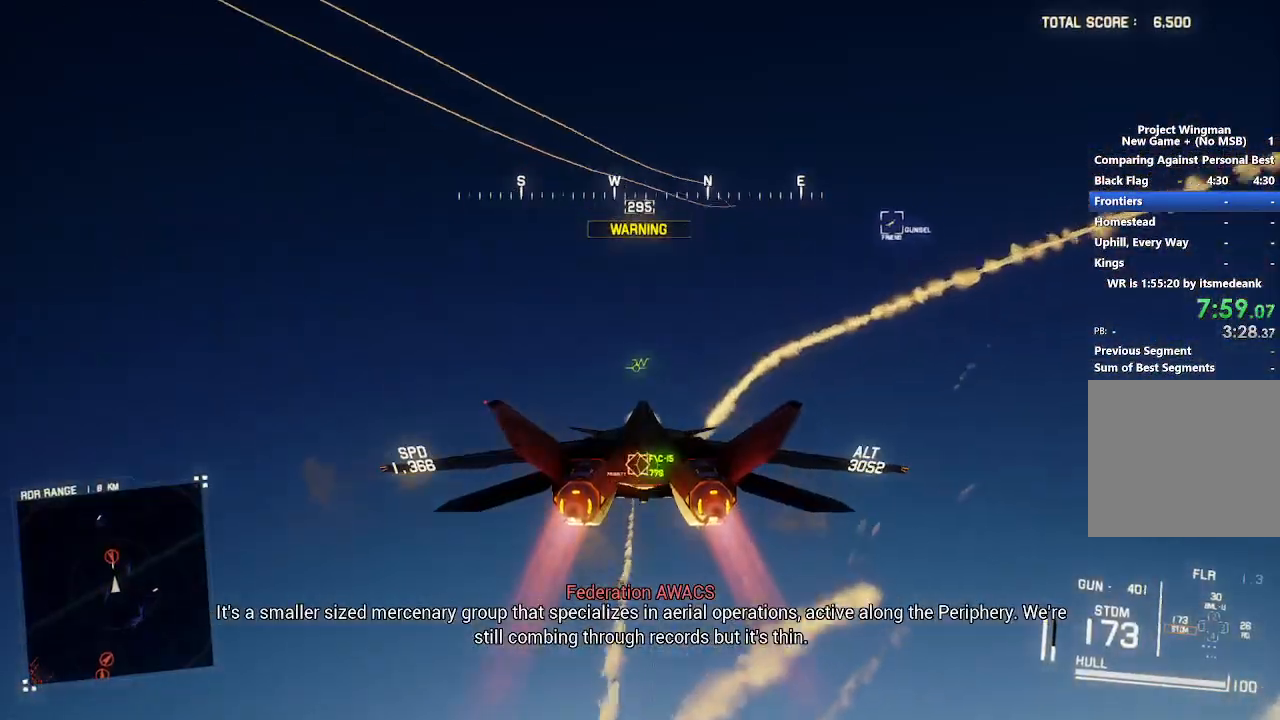
{"dt_ms": 500, "buttons": ["R2"], "left_stick": "down", "right_stick": "center", "button_events": [[33, "A", "down"], [133, "A", "up"], [183, "A", "down"], [233, "L1", "up"], [283, "A", "up"]]}
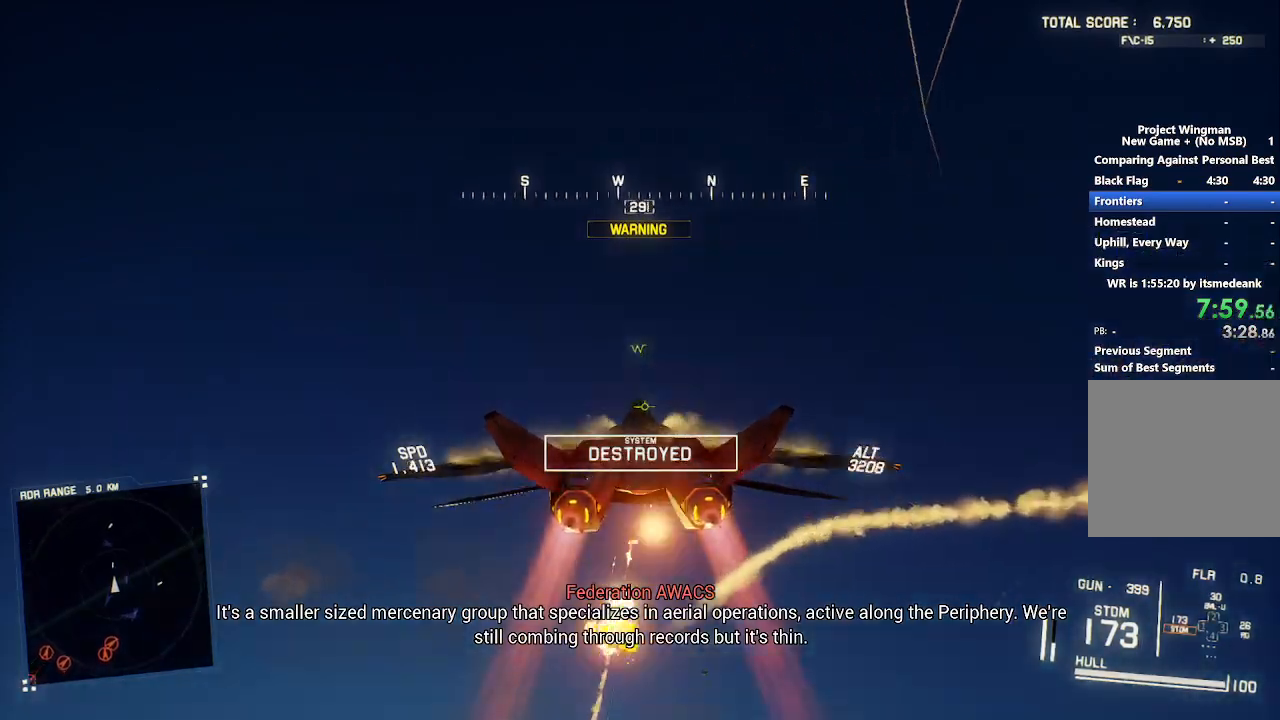
{"dt_ms": 500, "buttons": ["R2"], "left_stick": "down", "right_stick": "up-left", "button_events": []}
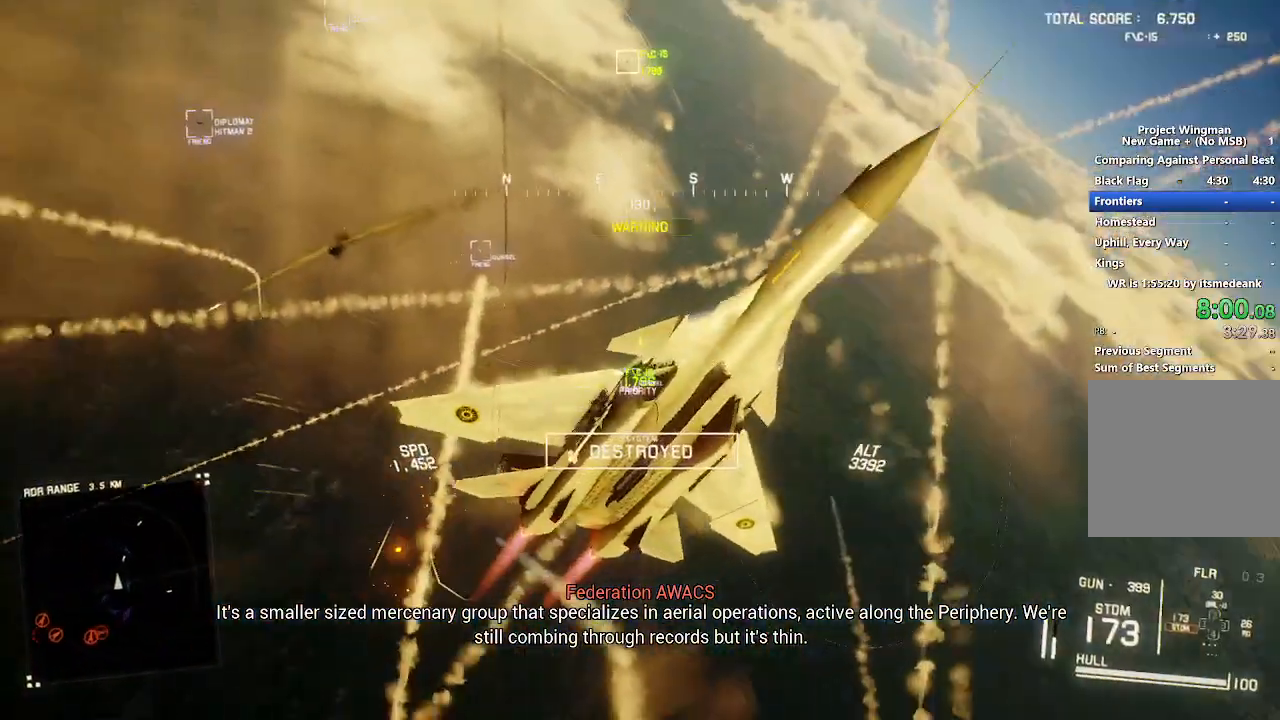
{"dt_ms": 500, "buttons": [], "left_stick": "down", "right_stick": "up", "button_events": [[450, "R2", "up"]]}
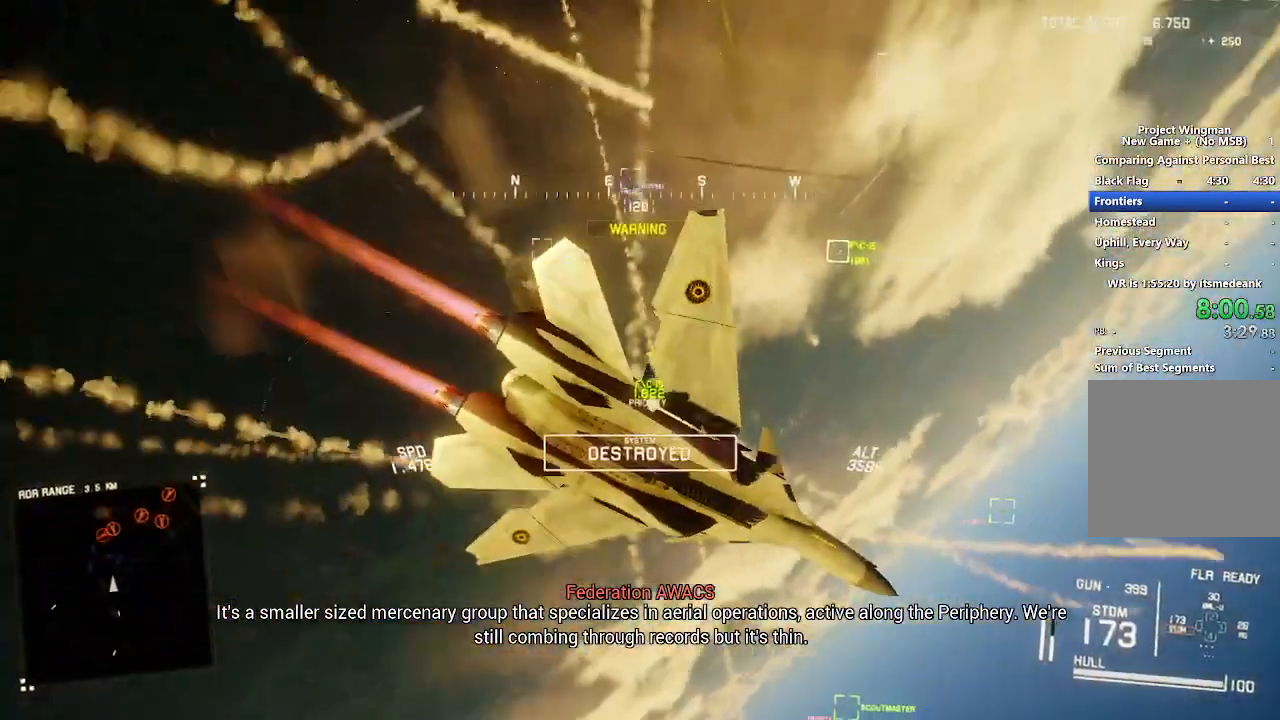
{"dt_ms": 500, "buttons": ["R2"], "left_stick": "down", "right_stick": "center", "button_events": [[383, "R2", "down"]]}
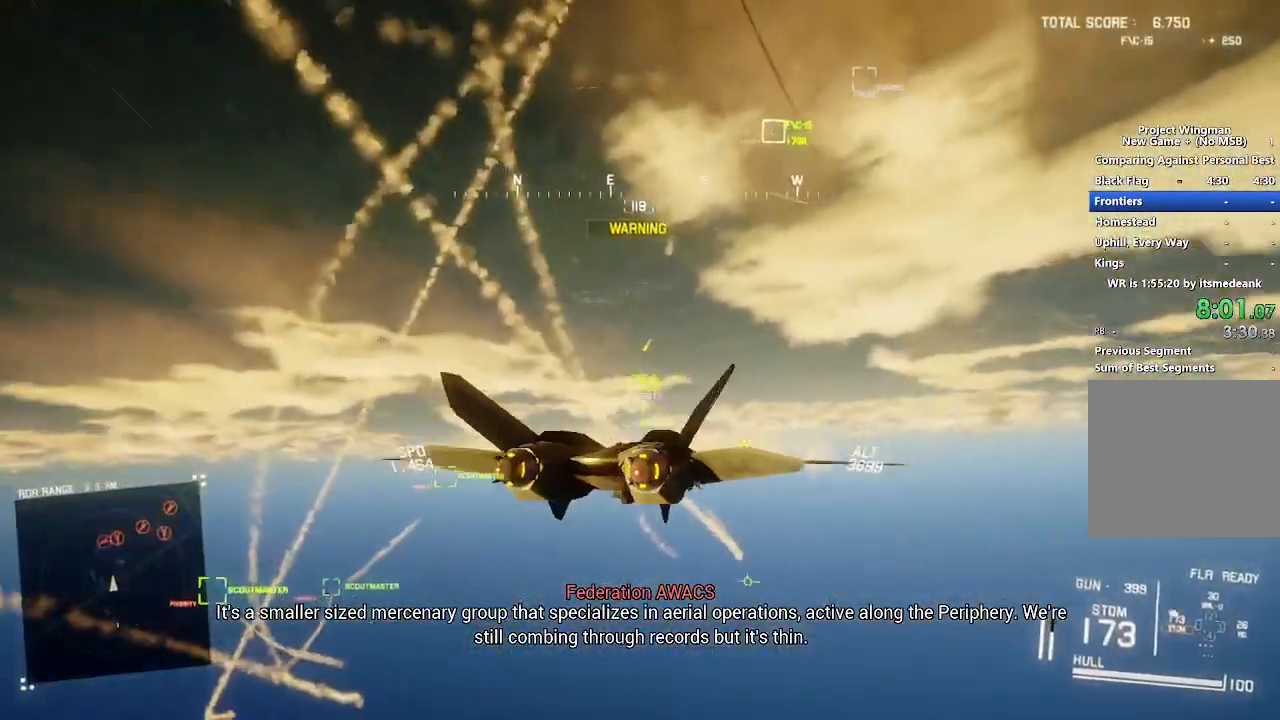
{"dt_ms": 500, "buttons": ["R1", "R2"], "left_stick": "center", "right_stick": "center", "button_events": [[333, "R1", "down"]]}
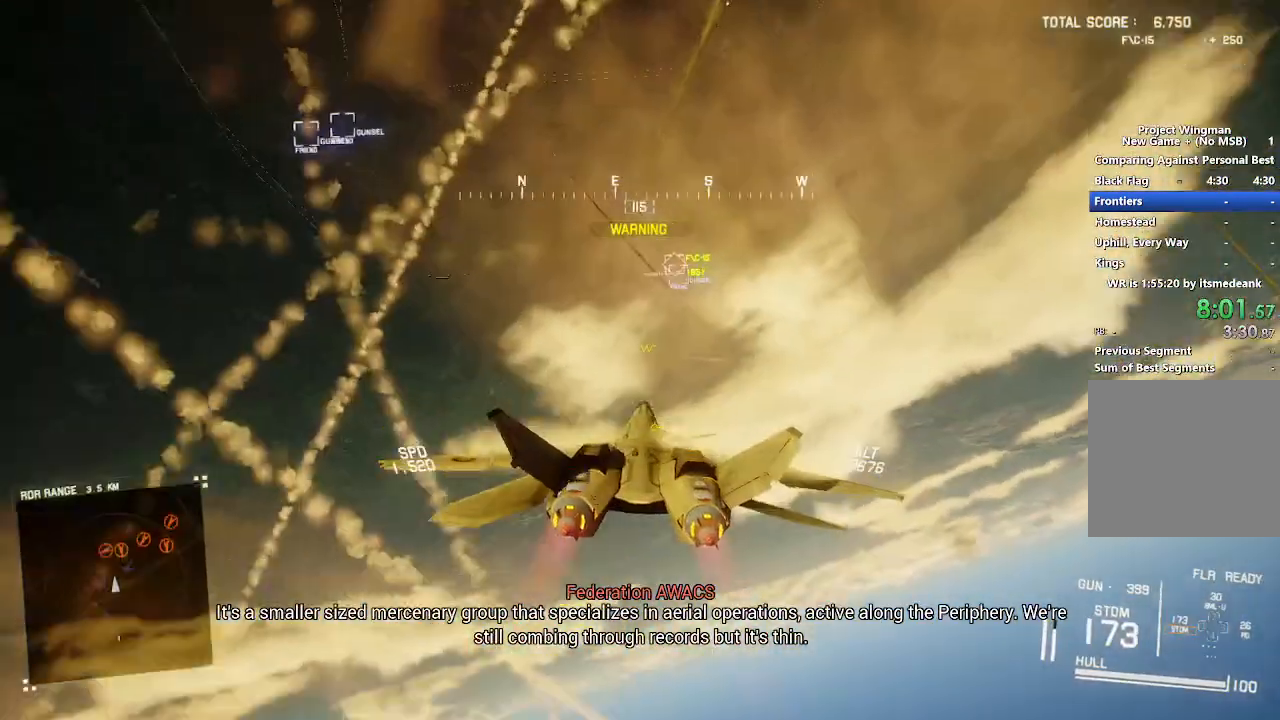
{"dt_ms": 500, "buttons": ["R2"], "left_stick": "center", "right_stick": "center", "button_events": [[83, "R1", "up"]]}
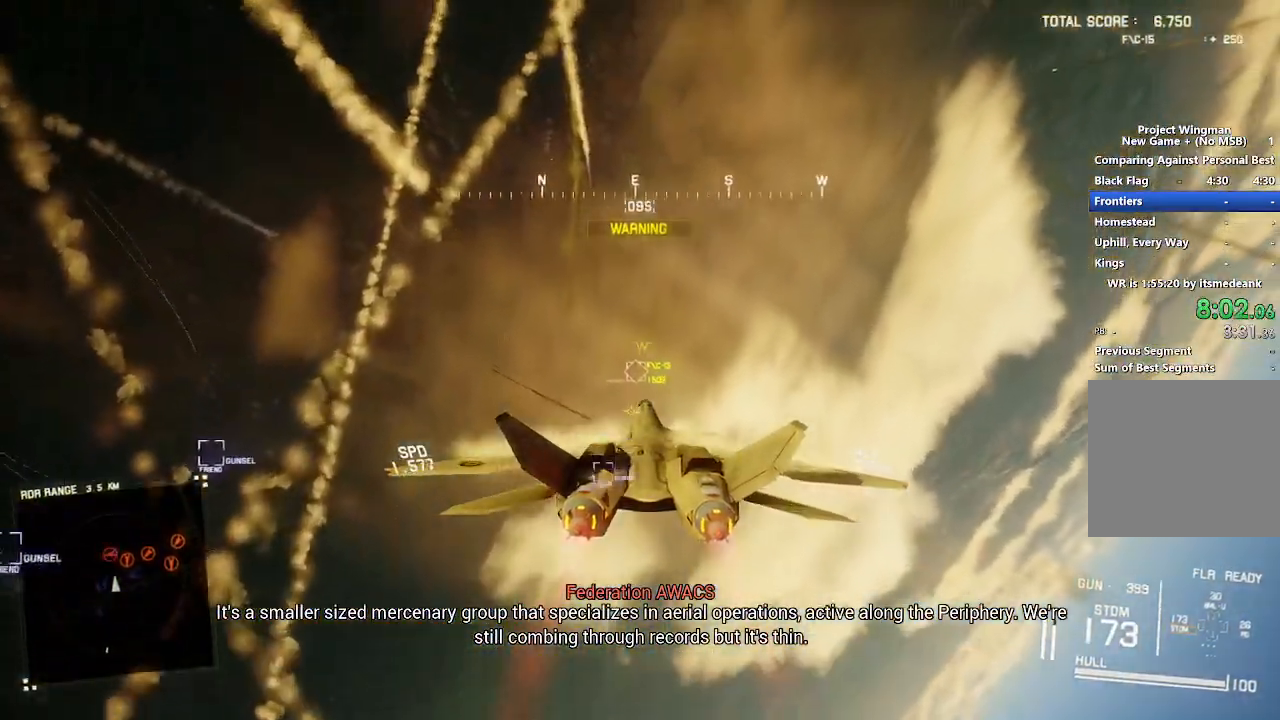
{"dt_ms": 500, "buttons": ["L1", "R2"], "left_stick": "up-left", "right_stick": "center", "button_events": [[67, "R1", "down"], [383, "R1", "up"], [433, "L1", "down"]]}
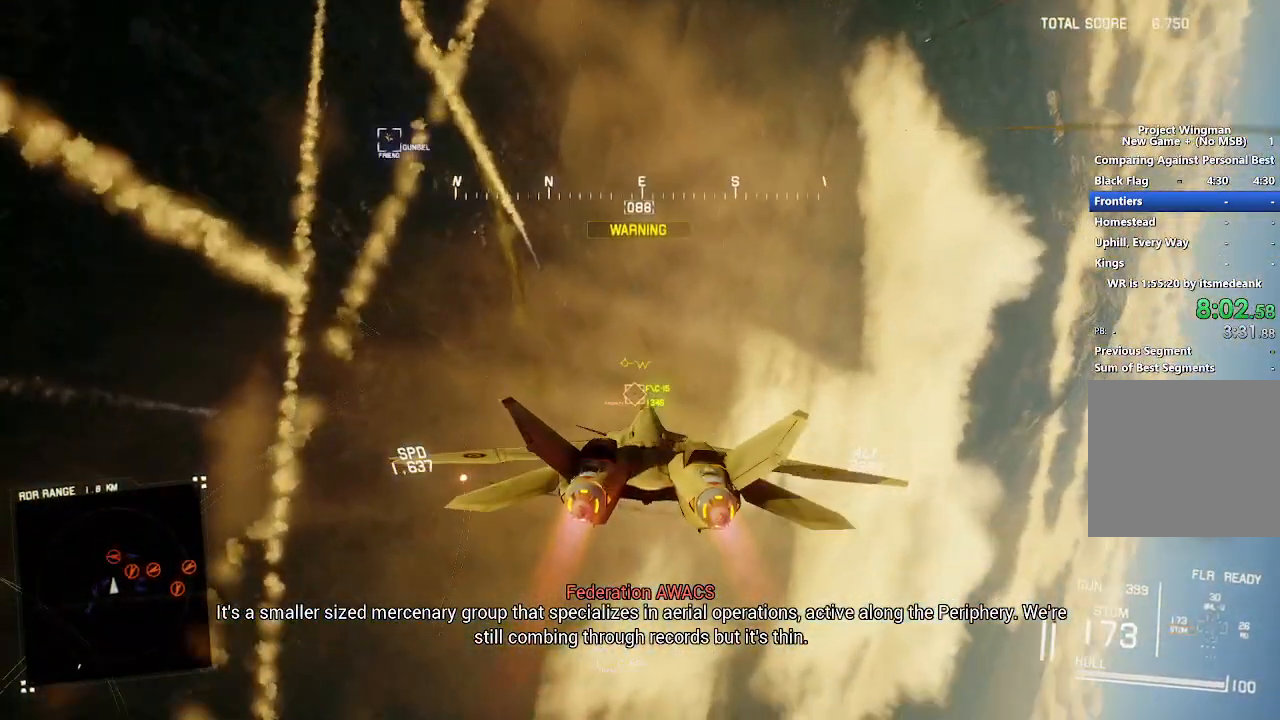
{"dt_ms": 500, "buttons": ["R1", "R2"], "left_stick": "center", "right_stick": "center", "button_events": [[50, "A", "down"], [150, "A", "up"], [217, "A", "down"], [300, "A", "up"], [300, "L1", "up"], [400, "R1", "down"]]}
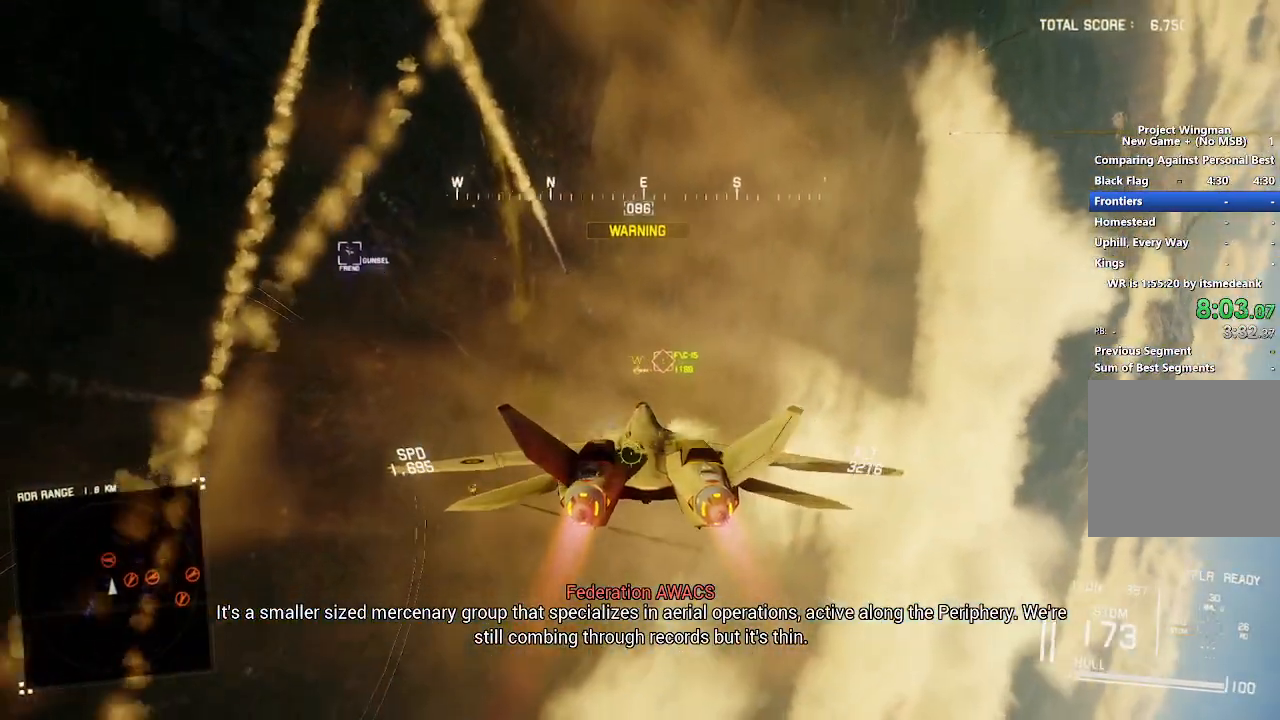
{"dt_ms": 500, "buttons": ["R1", "R2"], "left_stick": "center", "right_stick": "center", "button_events": [[317, "R1", "up"], [450, "R1", "down"]]}
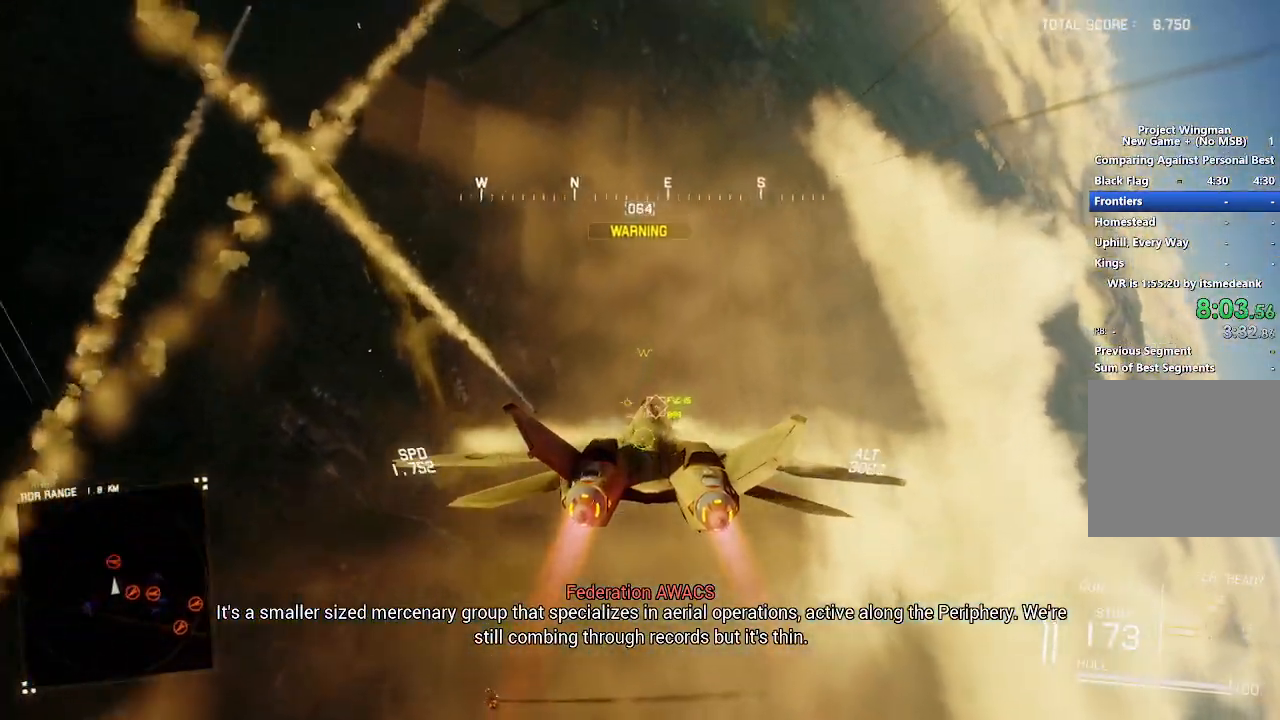
{"dt_ms": 500, "buttons": ["A", "L1", "R2"], "left_stick": "center", "right_stick": "center", "button_events": [[50, "R1", "up"], [133, "L1", "down"], [367, "L1", "up"], [500, "A", "down"], [500, "L1", "down"]]}
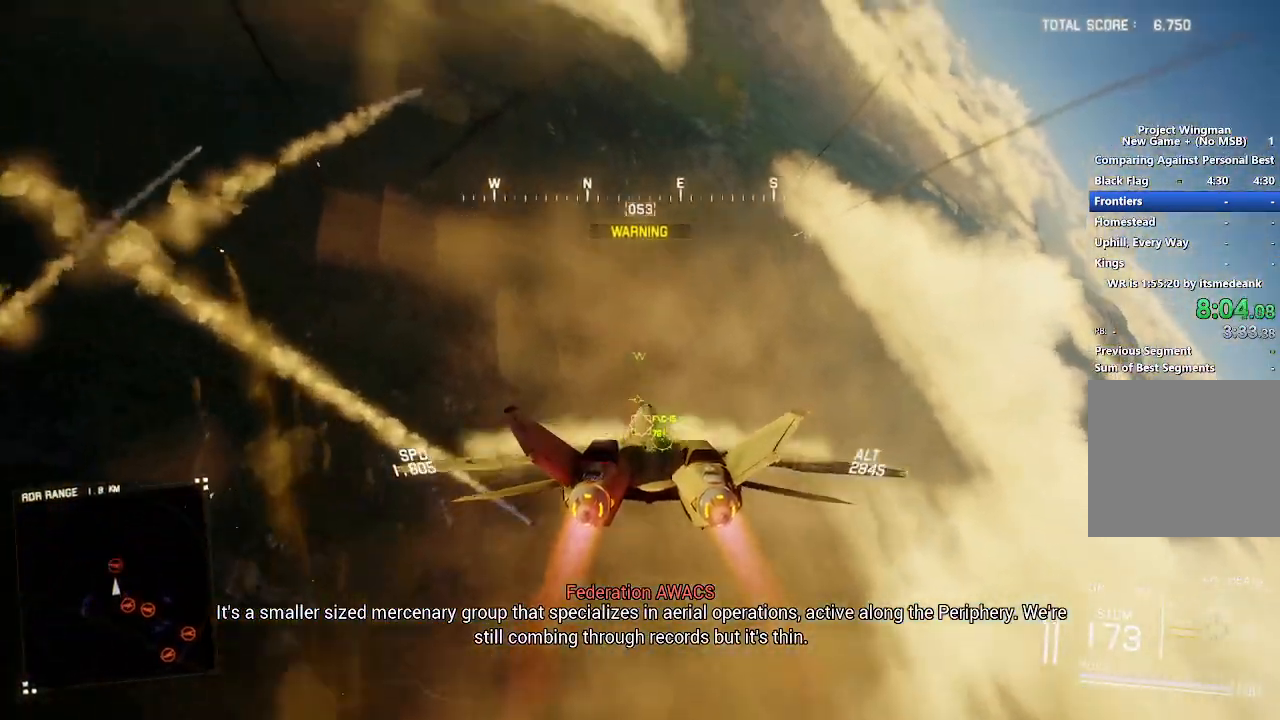
{"dt_ms": 500, "buttons": ["L1"], "left_stick": "center", "right_stick": "center", "button_events": [[67, "A", "up"], [167, "A", "down"], [233, "A", "up"], [483, "R2", "up"]]}
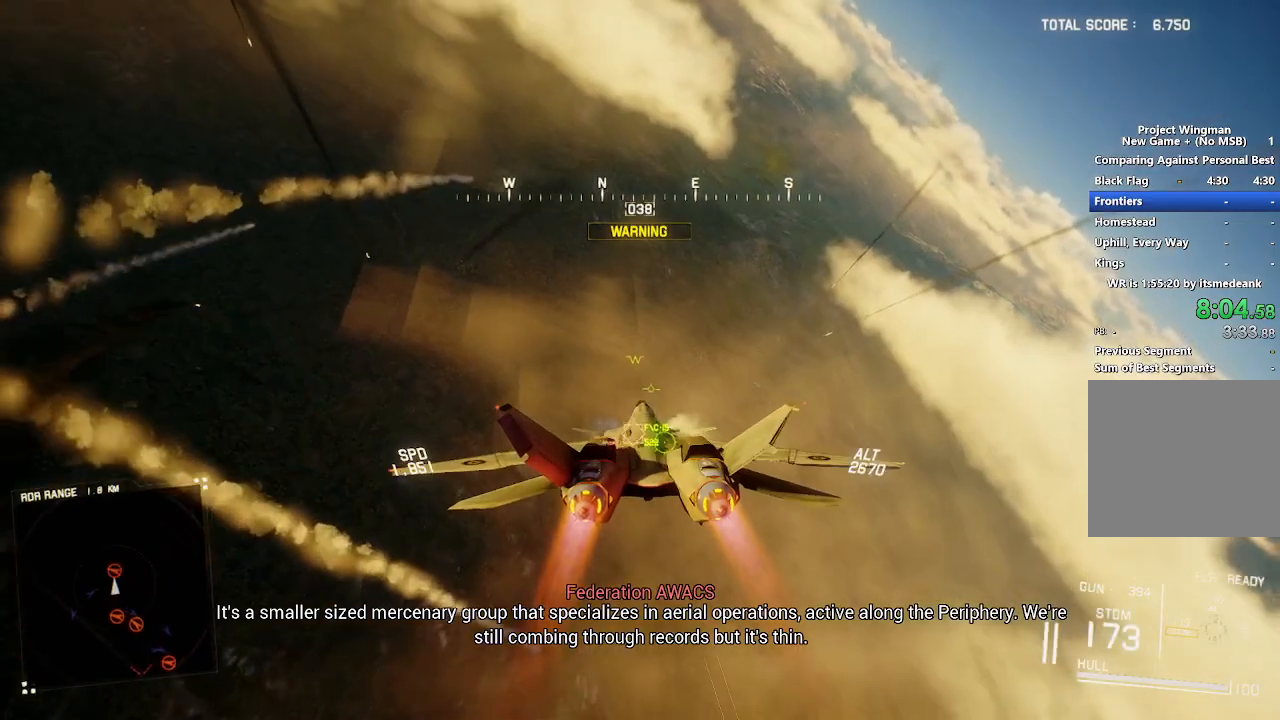
{"dt_ms": 500, "buttons": ["L1", "L2"], "left_stick": "down", "right_stick": "center", "button_events": [[167, "A", "down"], [267, "A", "up"], [300, "L2", "down"], [367, "A", "down"], [450, "A", "up"]]}
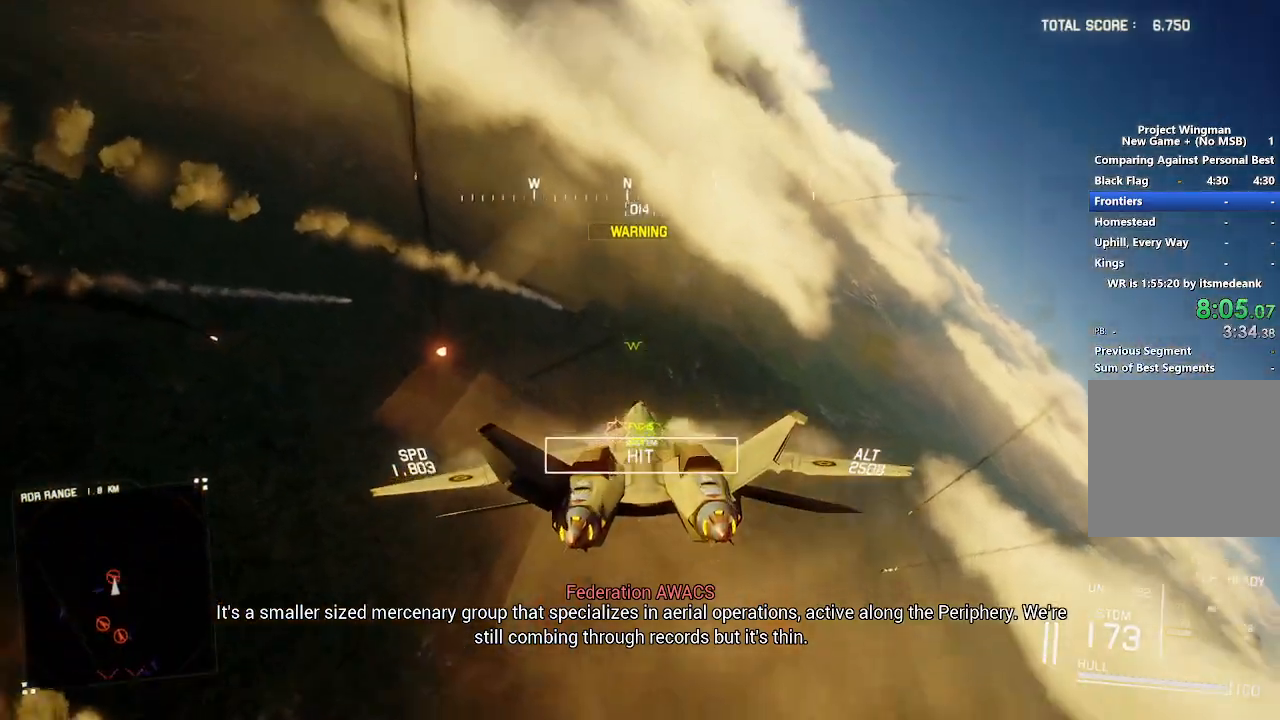
{"dt_ms": 500, "buttons": ["L2"], "left_stick": "down", "right_stick": "center", "button_events": [[17, "A", "down"], [67, "A", "up"], [167, "A", "down"], [233, "A", "up"], [483, "L1", "up"]]}
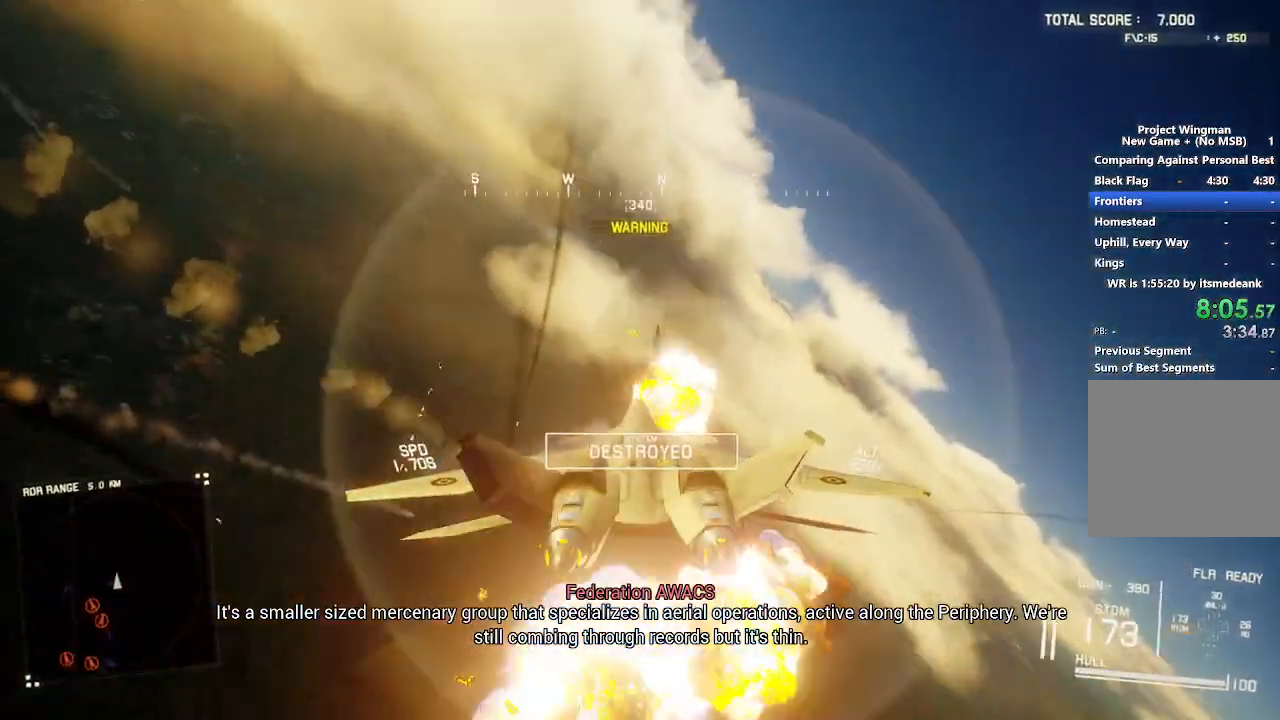
{"dt_ms": 500, "buttons": ["R2"], "left_stick": "down", "right_stick": "up-left", "button_events": [[83, "L2", "up"], [100, "R2", "down"]]}
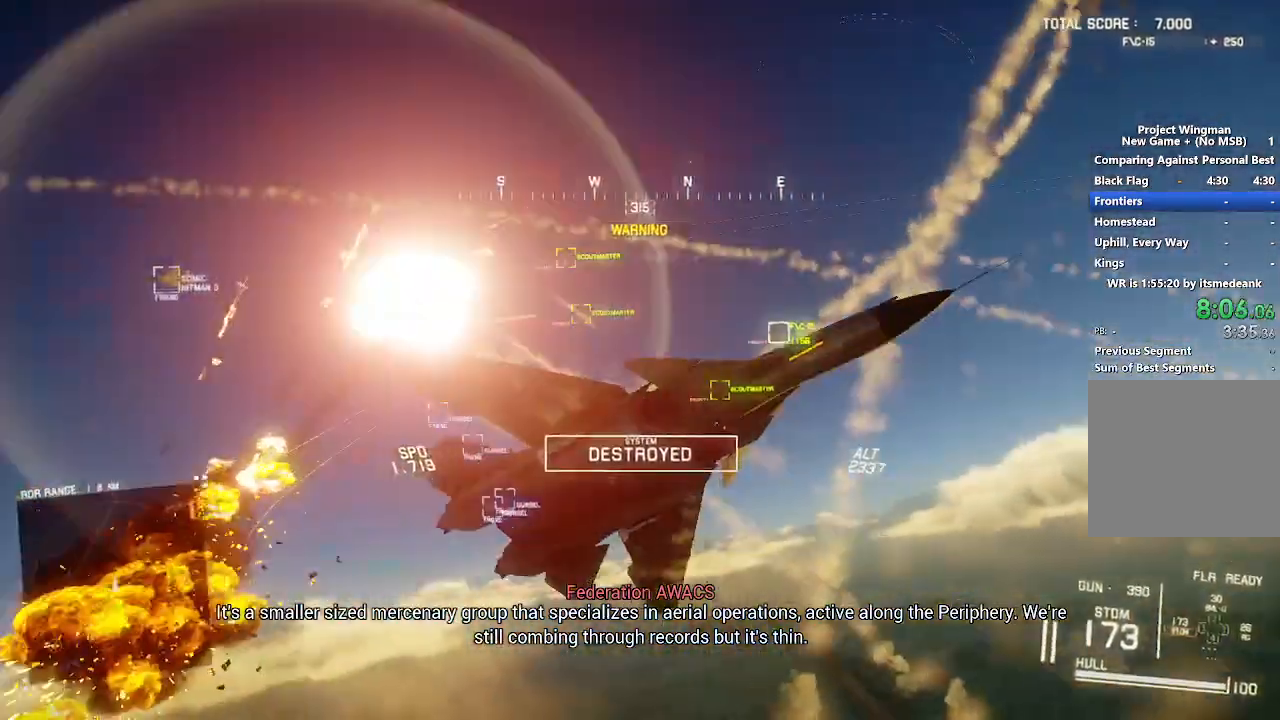
{"dt_ms": 500, "buttons": ["R2"], "left_stick": "down", "right_stick": "center", "button_events": []}
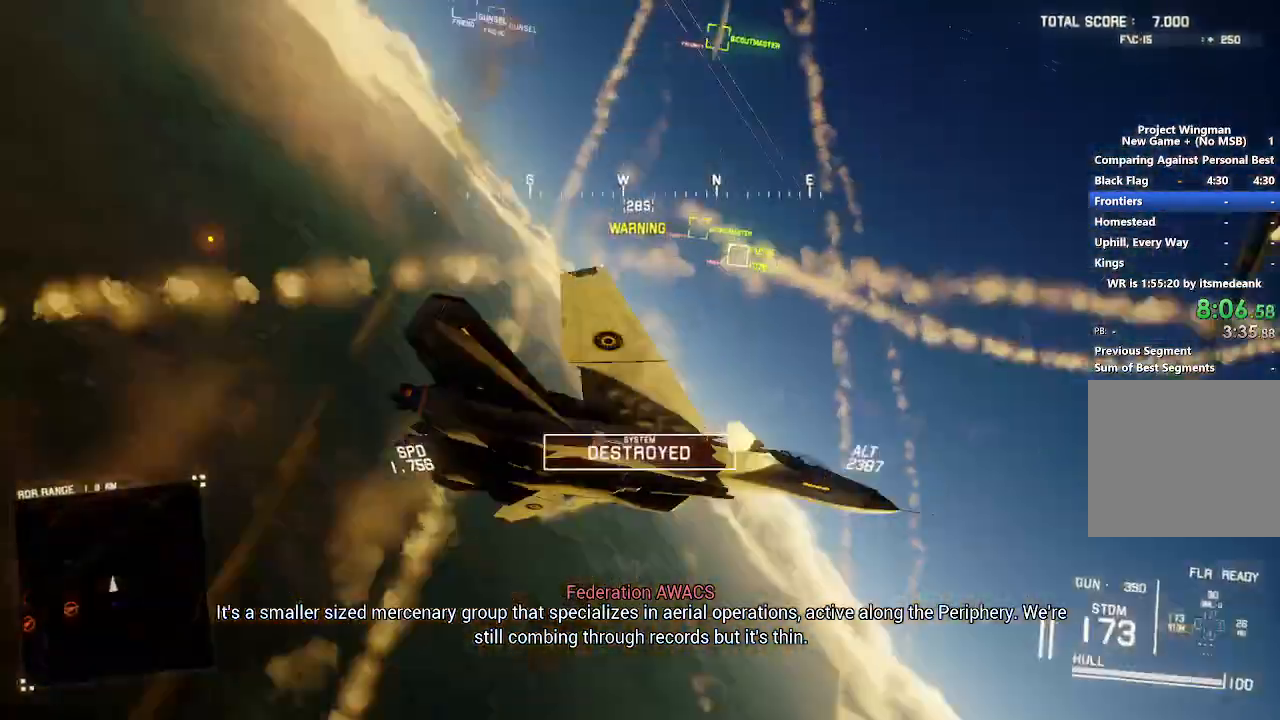
{"dt_ms": 500, "buttons": ["R2"], "left_stick": "down", "right_stick": "center", "button_events": [[250, "DPAD_UP", "down"], [383, "DPAD_UP", "up"]]}
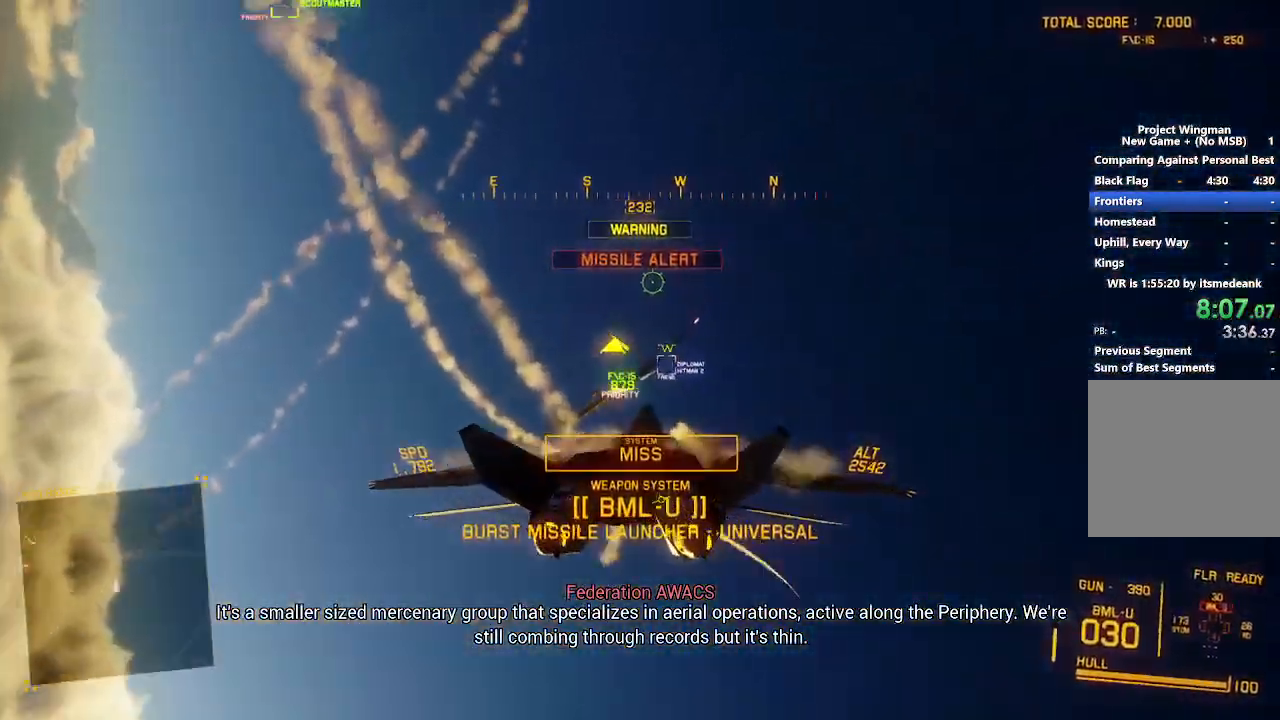
{"dt_ms": 500, "buttons": [], "left_stick": "center", "right_stick": "center", "button_events": [[400, "R2", "up"]]}